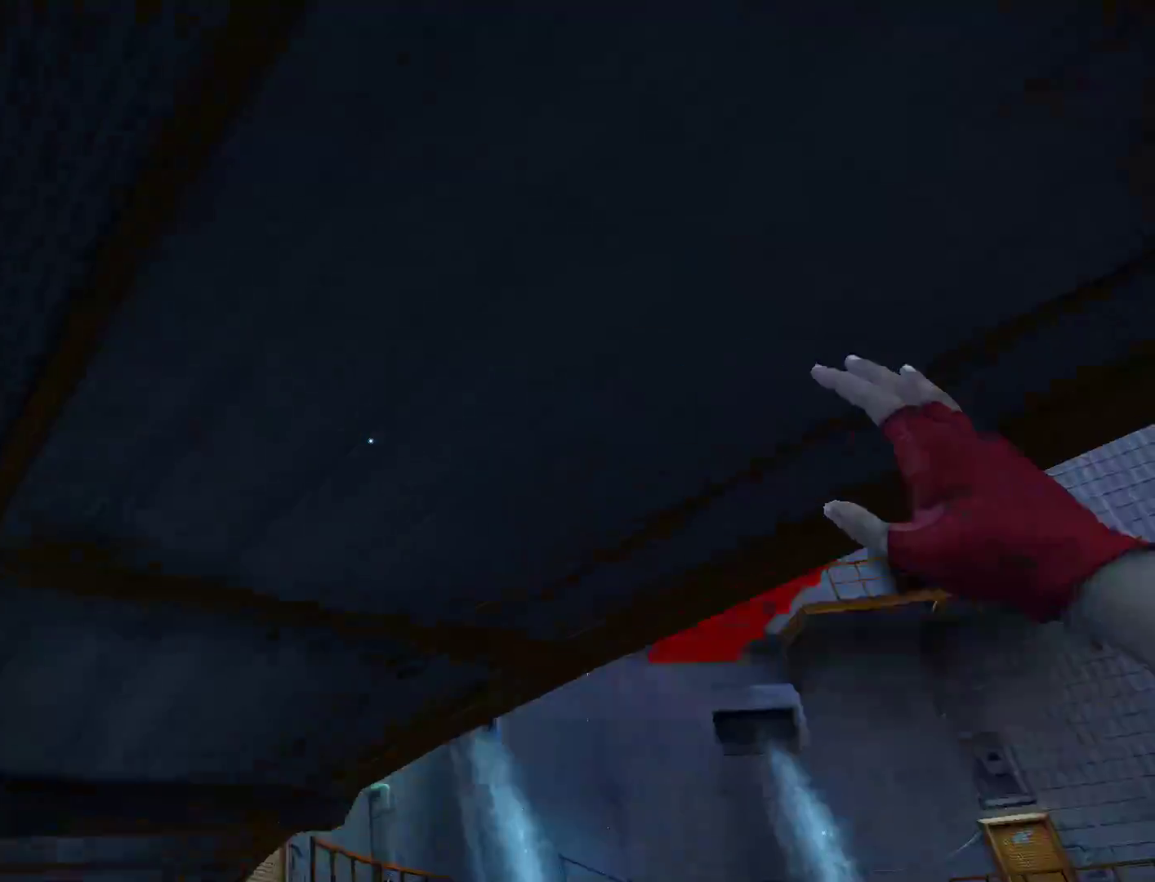
Gameplay with keyboard and mouse; each line is a JSON object with the keys and mouse buttons held at the frame after it. "events" lists presses ("down") and releases ("up") of "a", "alt", "c", "ctrl", "d", "e", "f", "q", "r", "s", "shift", "space", "tab", "v", "w", "x", "z", "mouse_left", "mouse_middle", "mouse_right", "mouse_wheel_up" and "mouse_wheel_down" between this image and that frame as [ms after this image, input, new state], when the widget could be followed in between. "mouse_left", "mouse_middle", "mouse_right", "mouse_wheel_up", "mouse_wheel_down" = the "left", "middle", "right", "wheel_up", "wheel_down" buttons of the "mouse" list. No other keys are recorded. Mouse movement is not recorded.
{"keys": ["w"], "mouse": [], "events": [[150, "space", "up"]]}
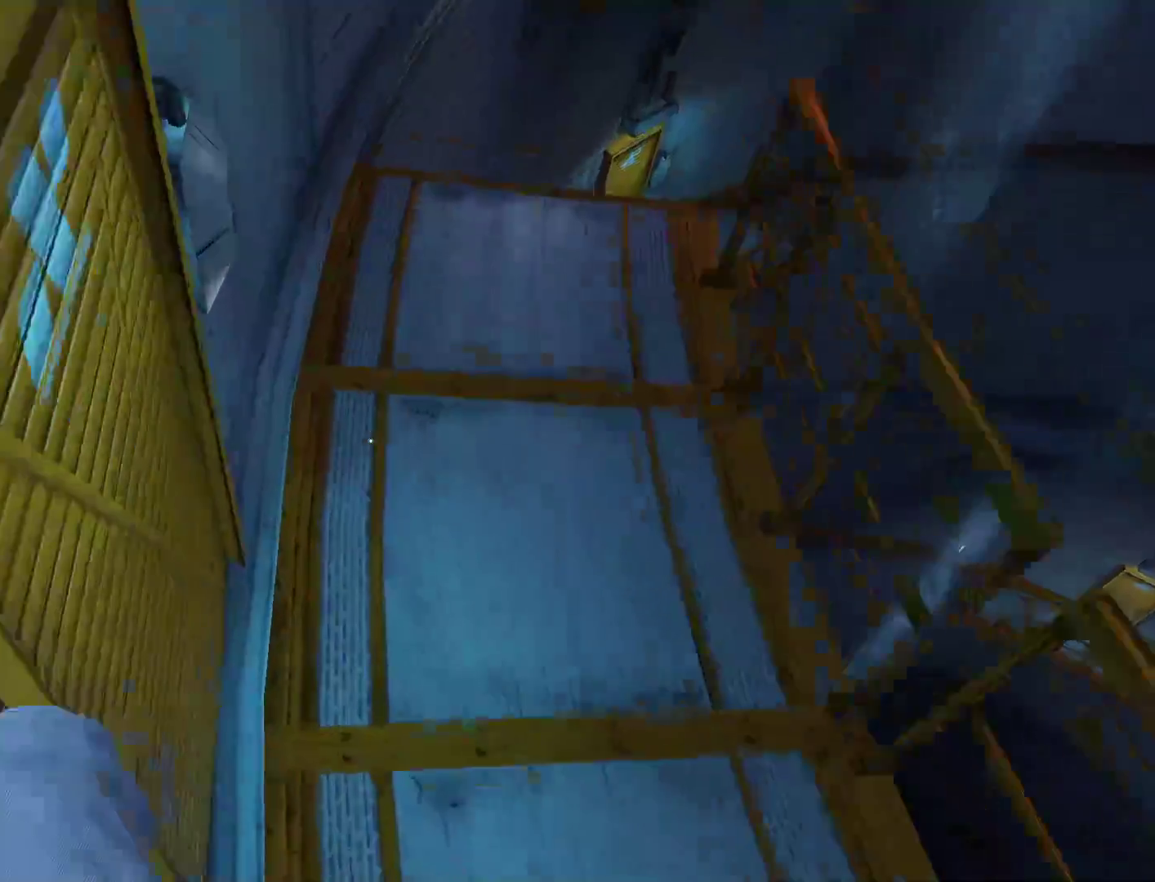
{"keys": ["a"], "mouse": [], "events": [[350, "a", "down"], [433, "w", "up"]]}
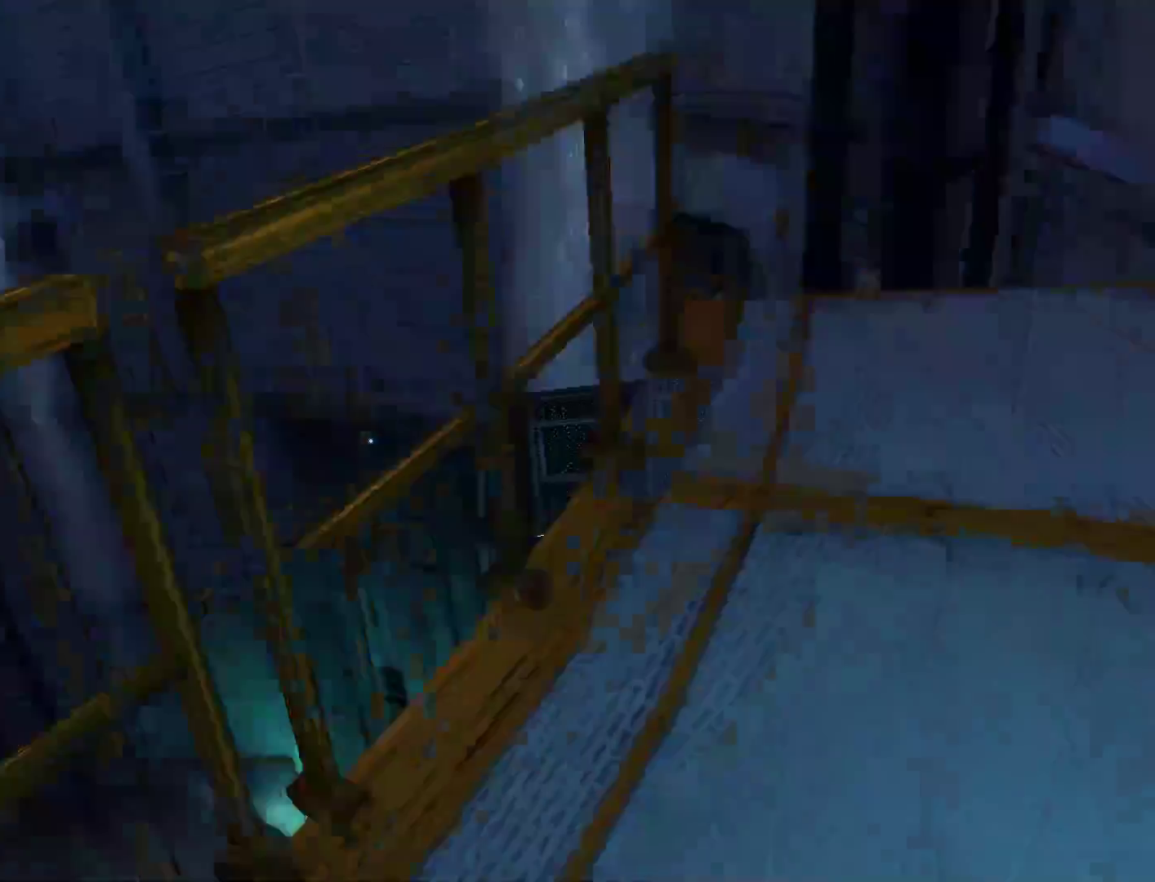
{"keys": [], "mouse": [], "events": [[83, "a", "up"], [83, "s", "down"], [217, "s", "up"], [400, "s", "down"], [450, "s", "up"]]}
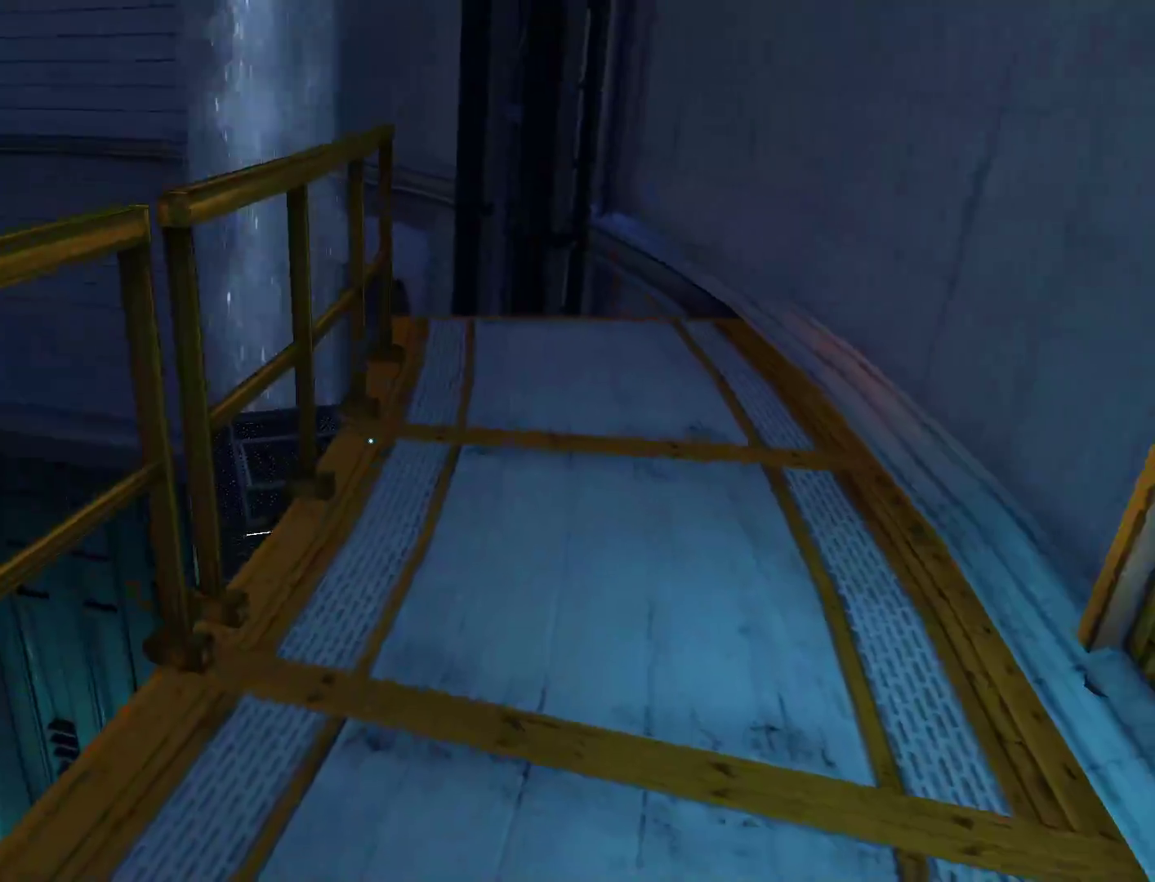
{"keys": ["w"], "mouse": [], "events": [[50, "w", "down"]]}
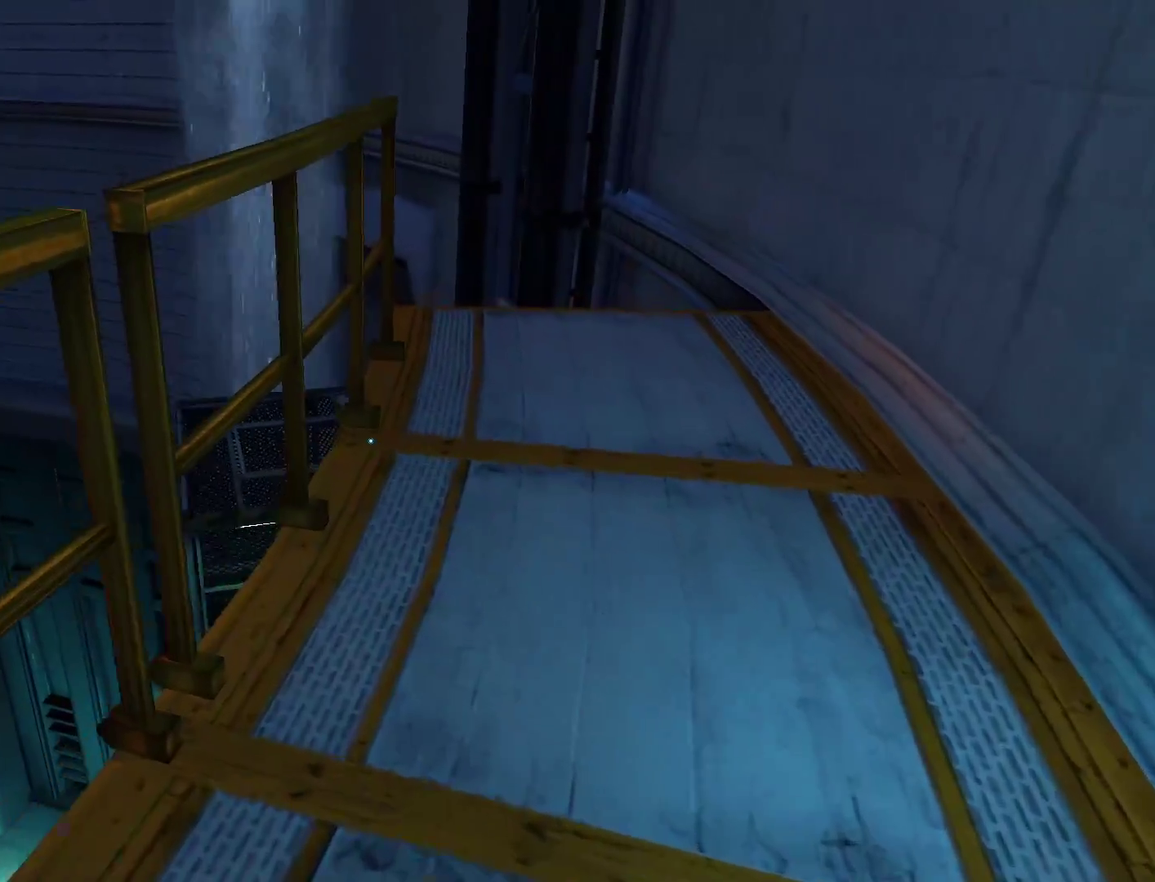
{"keys": ["shift", "w"], "mouse": [], "events": [[117, "space", "down"], [200, "shift", "down"], [250, "space", "up"]]}
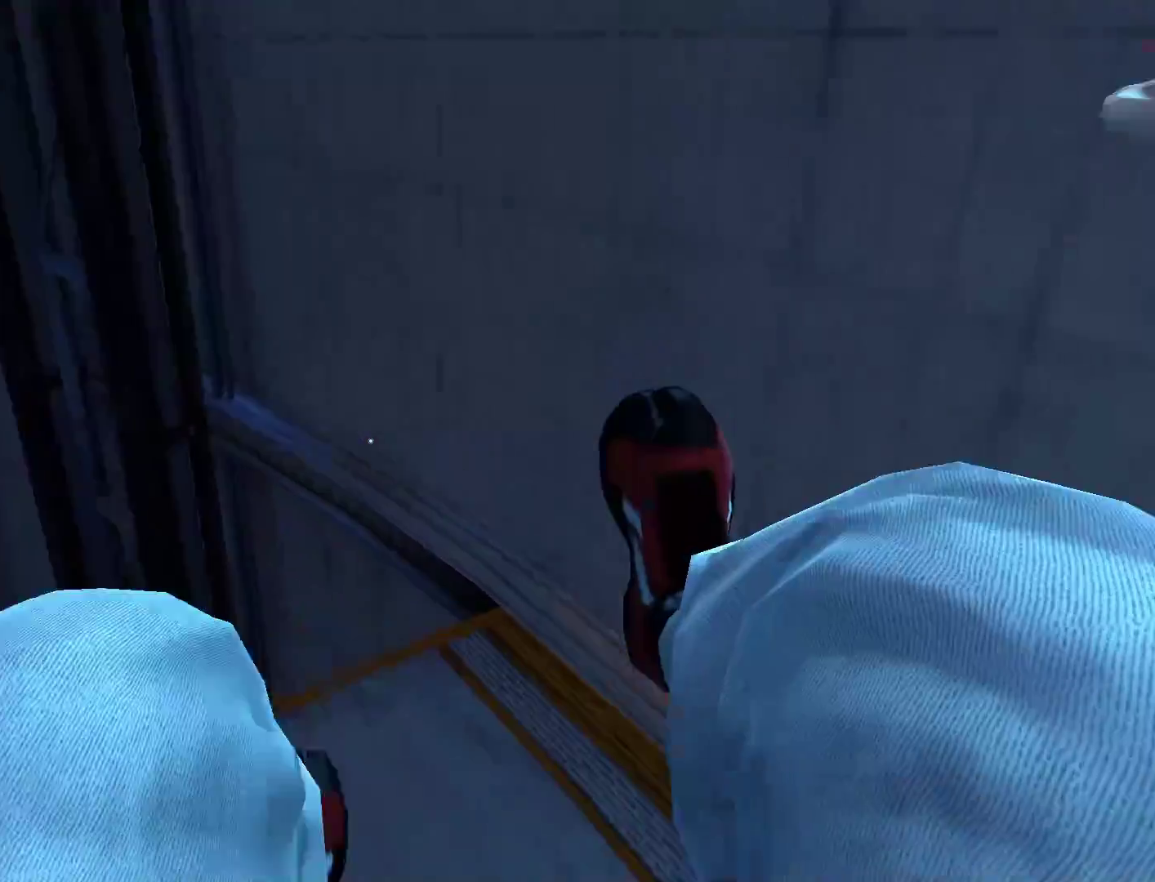
{"keys": ["space", "w"], "mouse": [], "events": [[217, "shift", "up"], [400, "space", "down"]]}
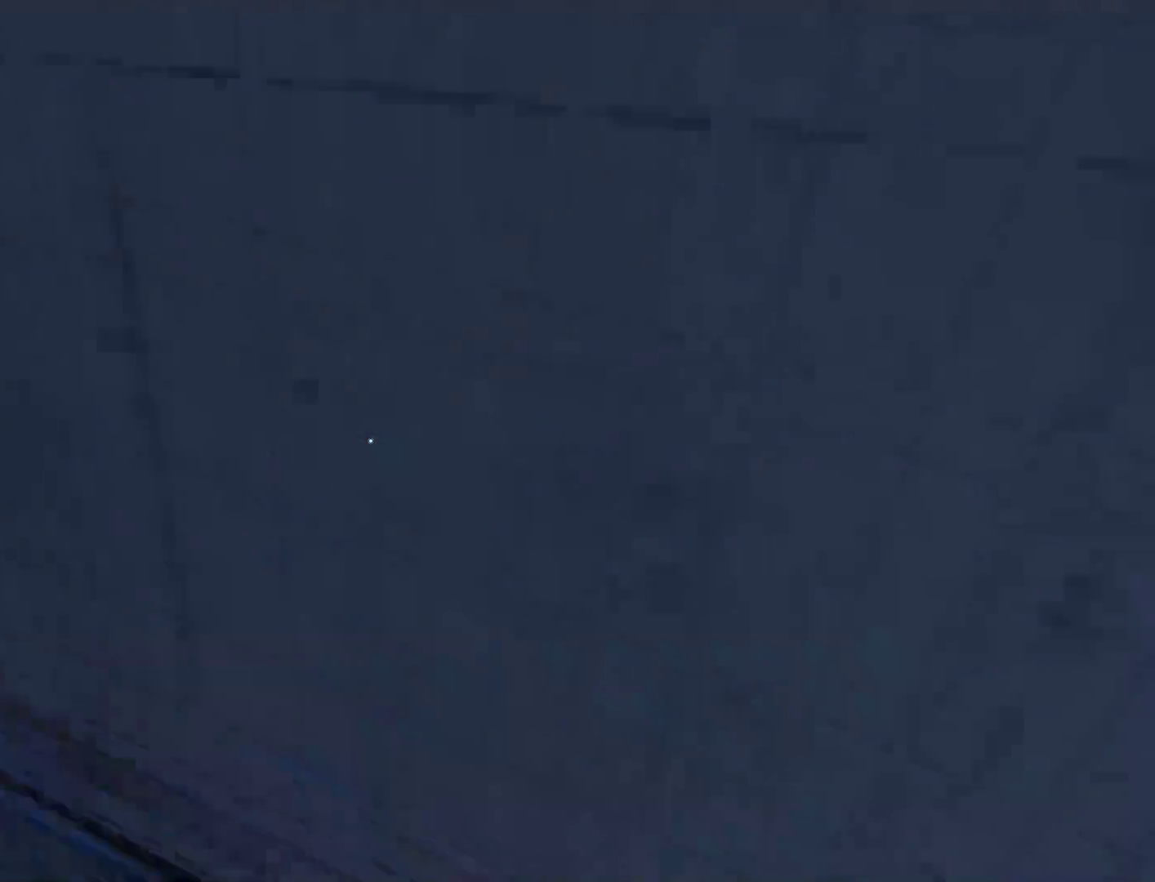
{"keys": ["w"], "mouse": [], "events": [[183, "space", "up"]]}
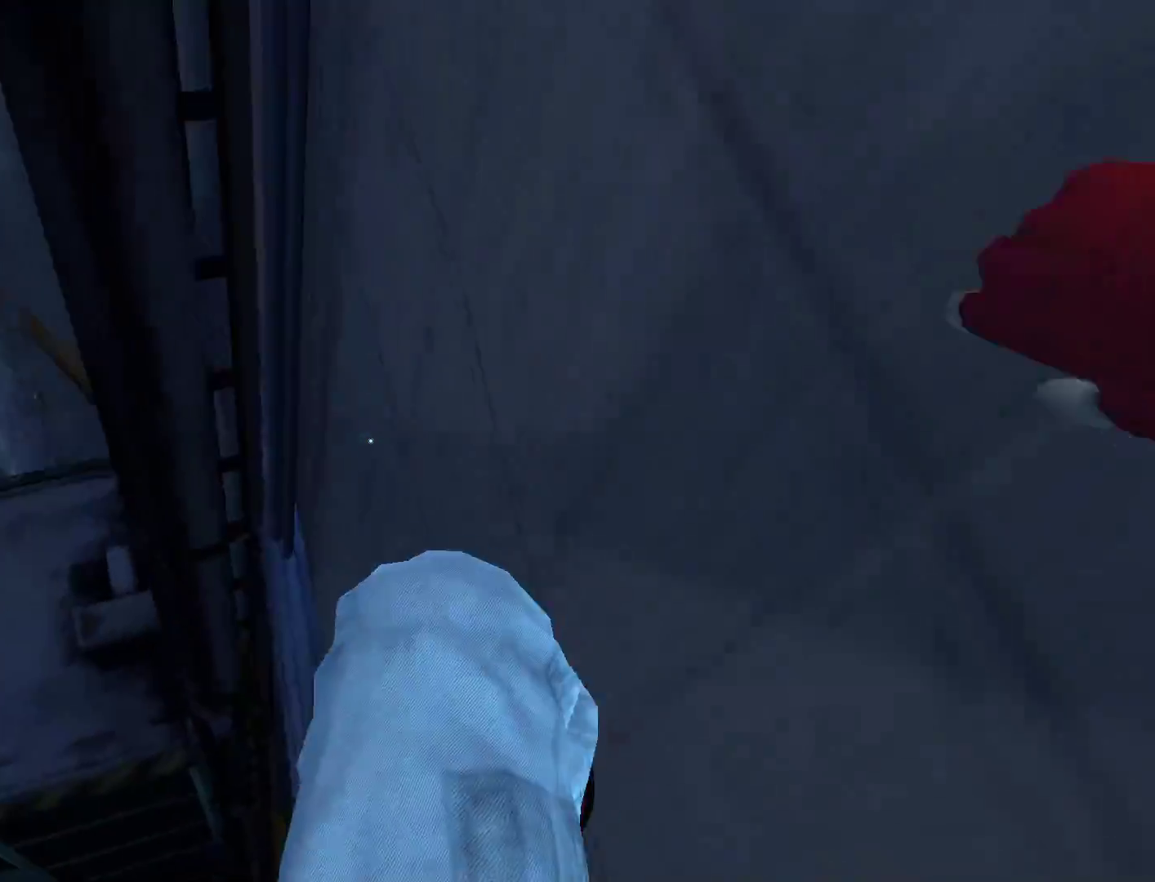
{"keys": ["space", "w"], "mouse": [], "events": [[200, "space", "down"]]}
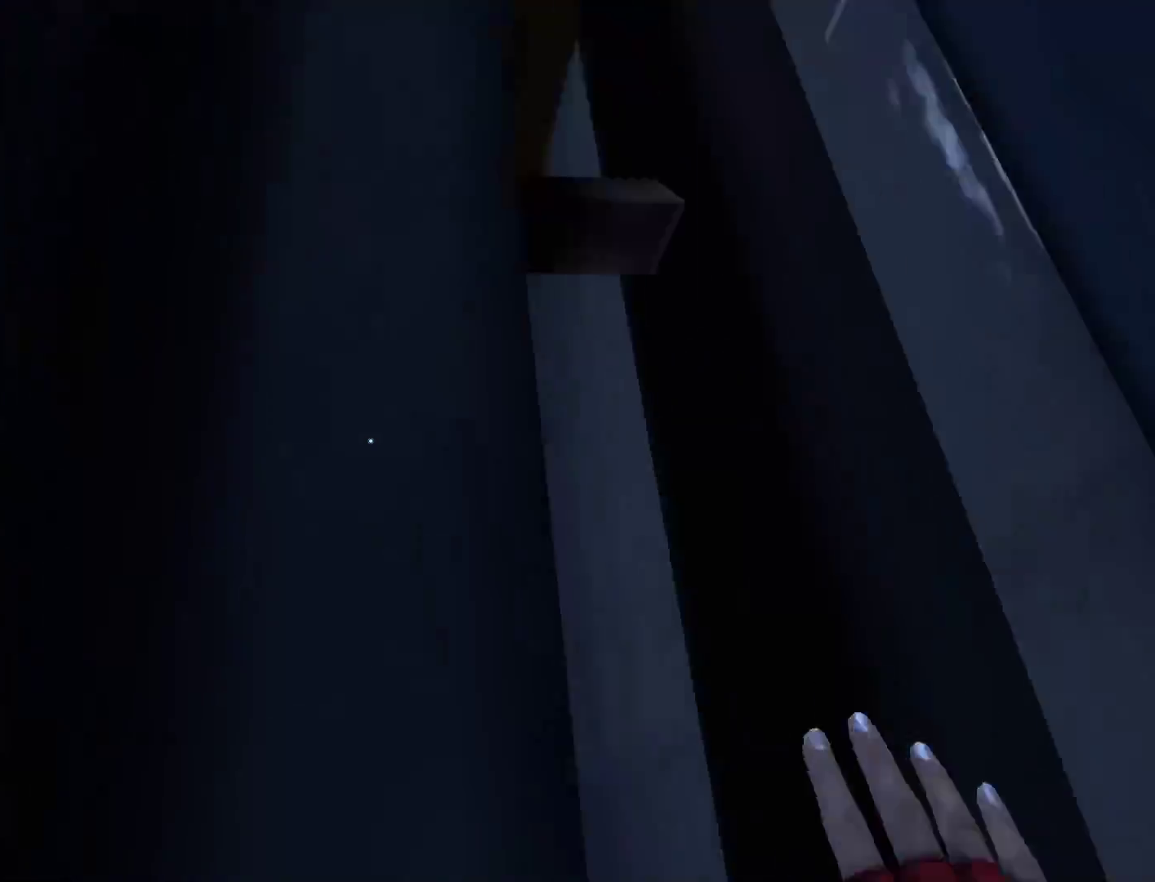
{"keys": ["space", "w"], "mouse": [], "events": [[83, "q", "down"], [83, "space", "up"], [267, "q", "up"], [367, "space", "down"]]}
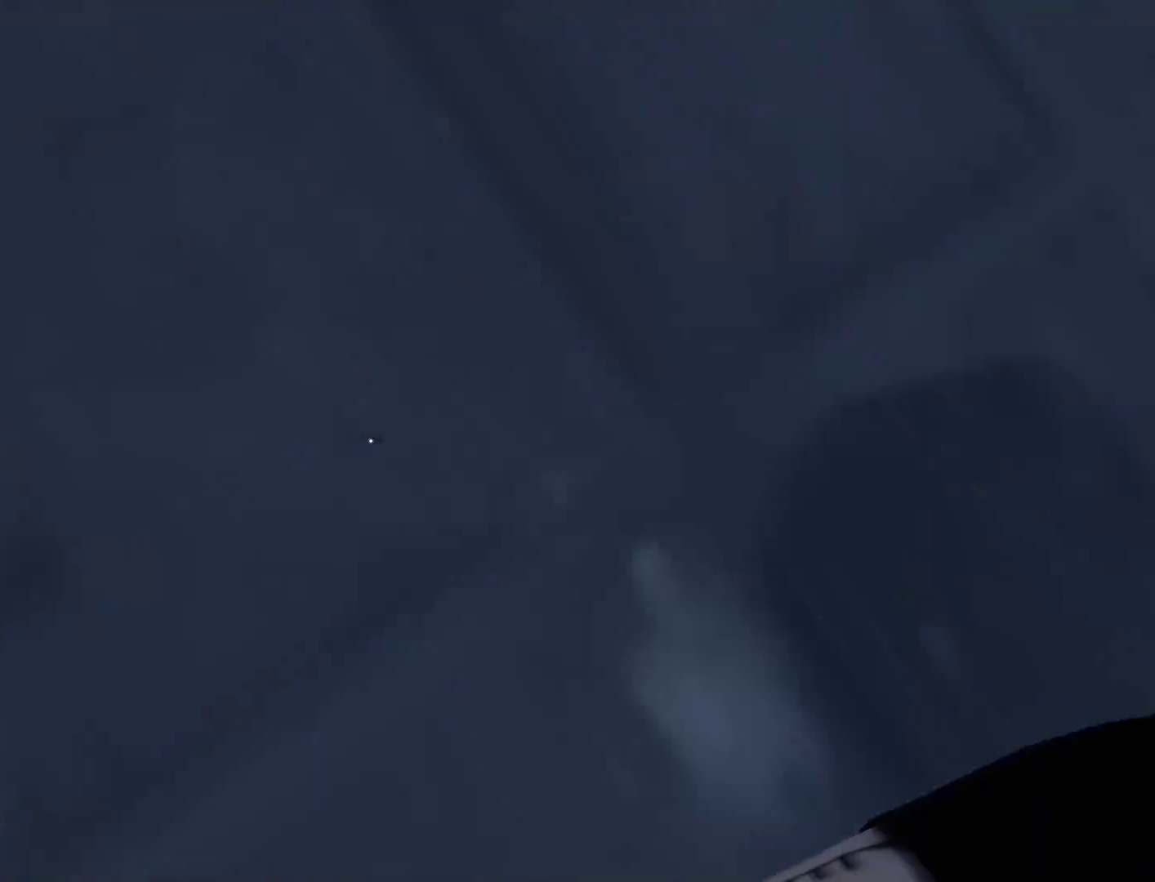
{"keys": ["w"], "mouse": [], "events": [[100, "space", "up"], [233, "space", "down"], [417, "space", "up"]]}
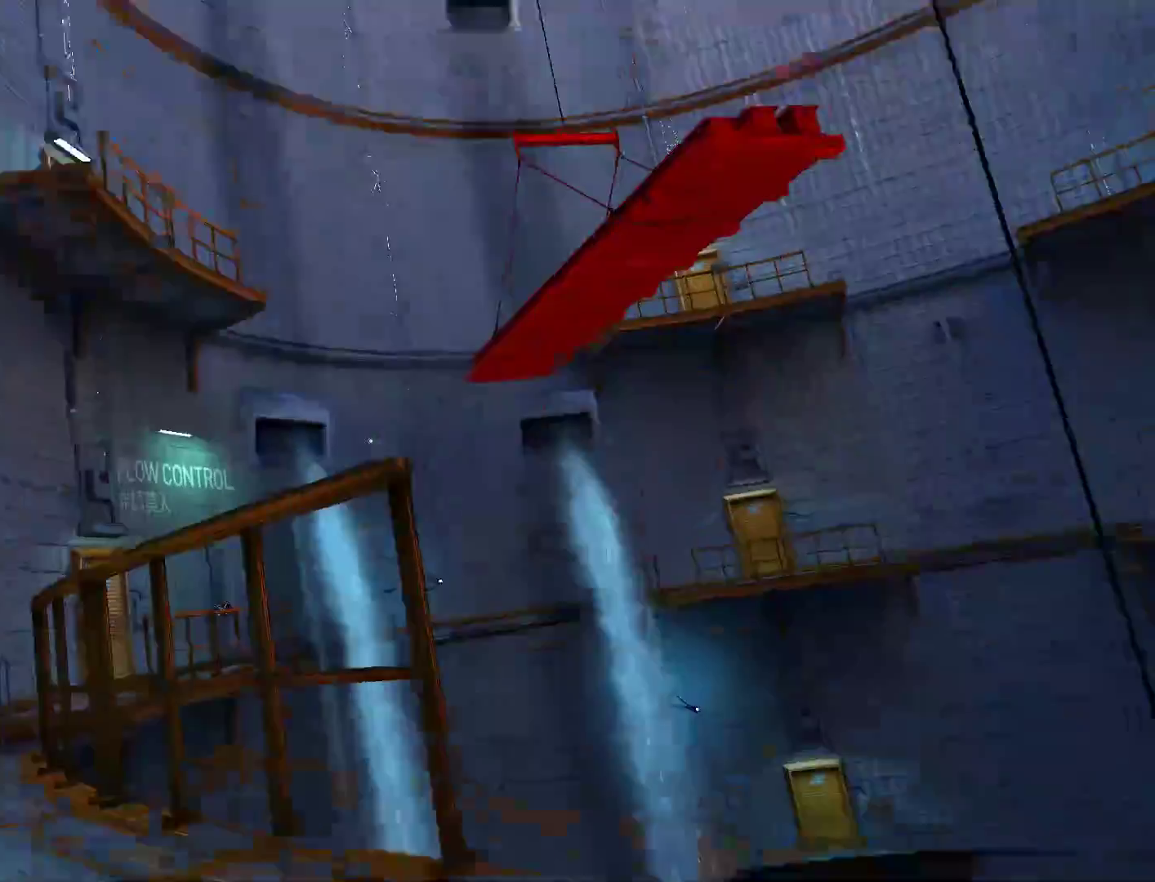
{"keys": ["w"], "mouse": [], "events": [[17, "space", "down"], [117, "space", "up"], [150, "space", "down"], [250, "space", "up"], [350, "space", "down"], [400, "space", "up"]]}
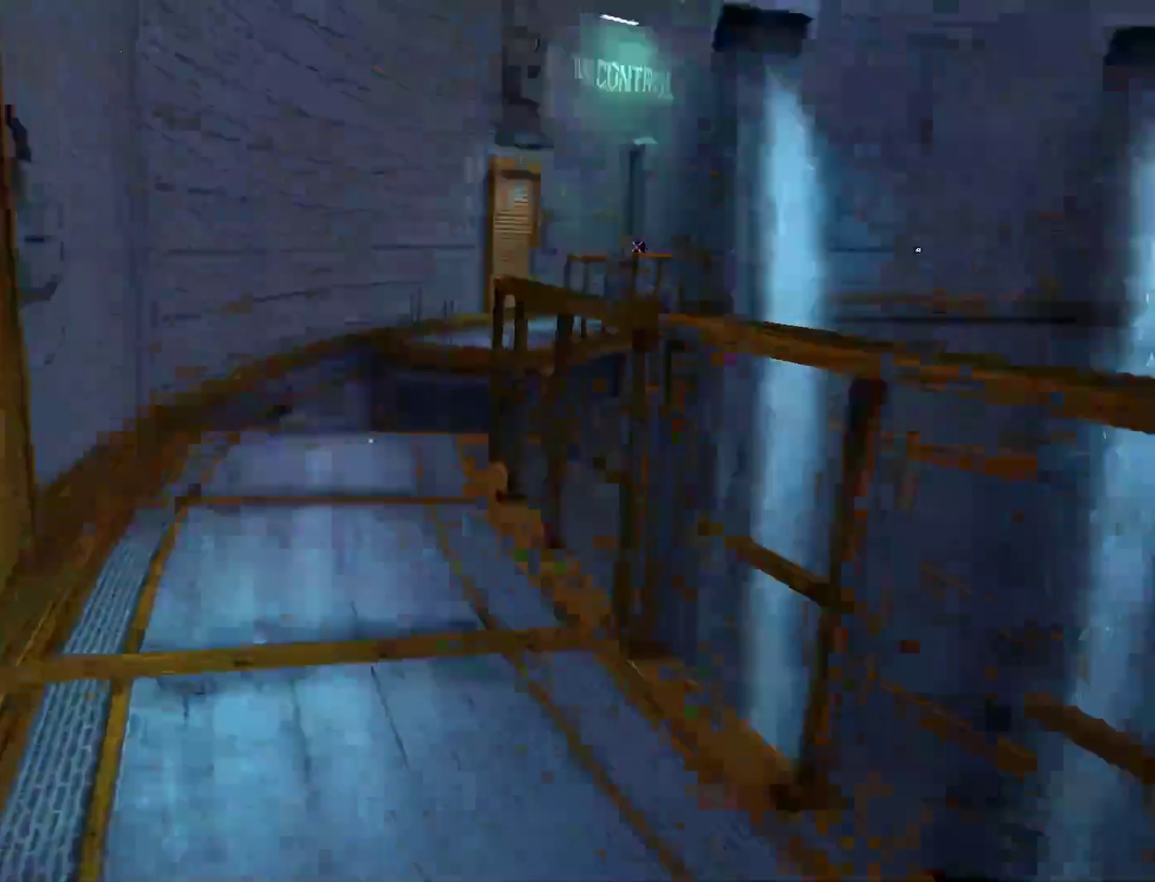
{"keys": ["w"], "mouse": [], "events": []}
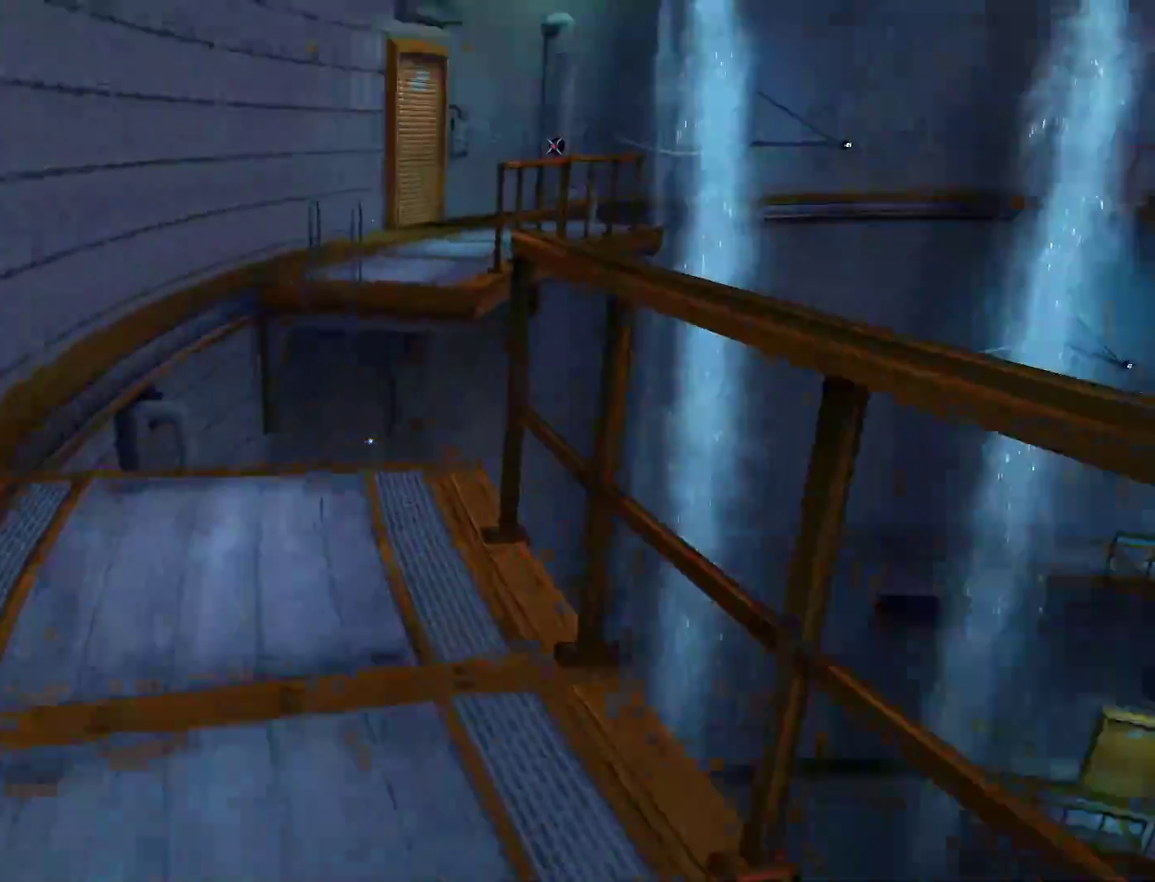
{"keys": [], "mouse": [], "events": [[100, "a", "down"], [150, "w", "up"], [283, "s", "down"], [383, "a", "up"], [467, "s", "up"]]}
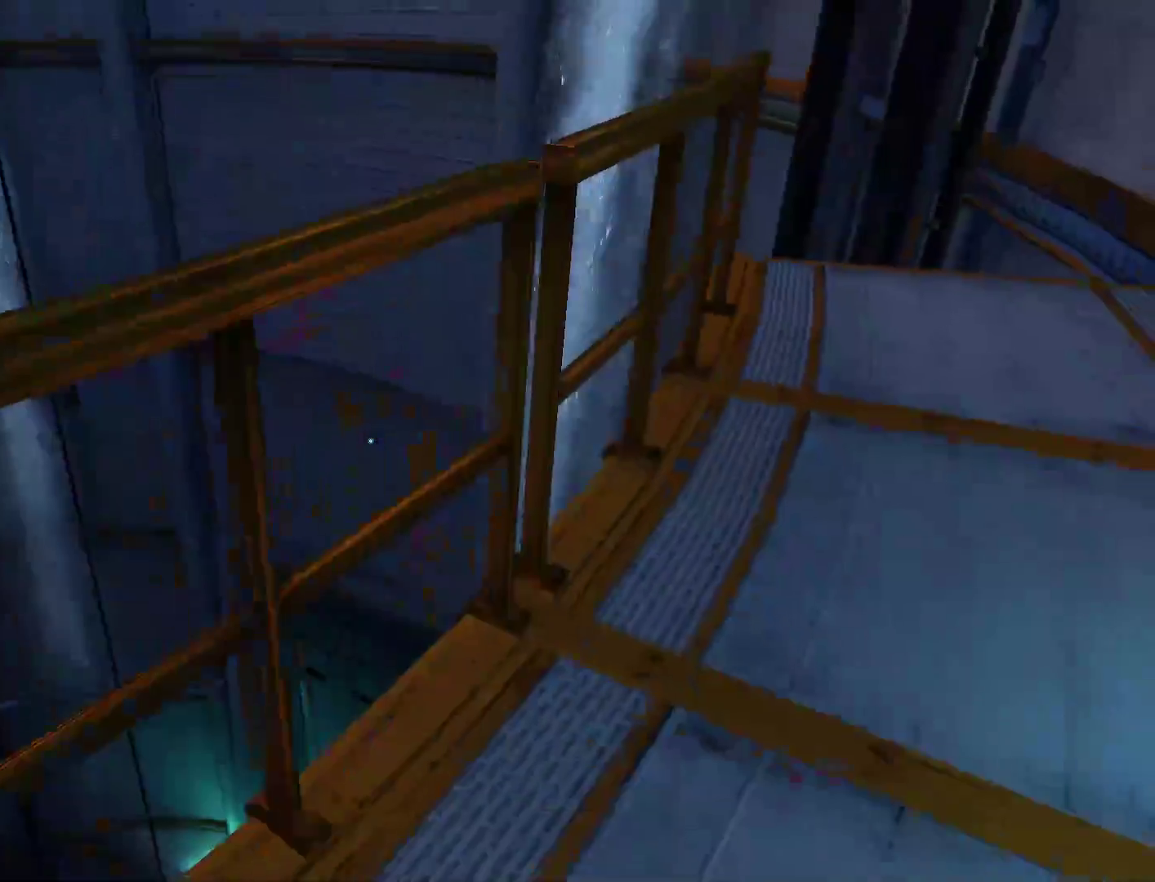
{"keys": ["w"], "mouse": [], "events": [[67, "s", "down"], [250, "s", "up"], [433, "w", "down"]]}
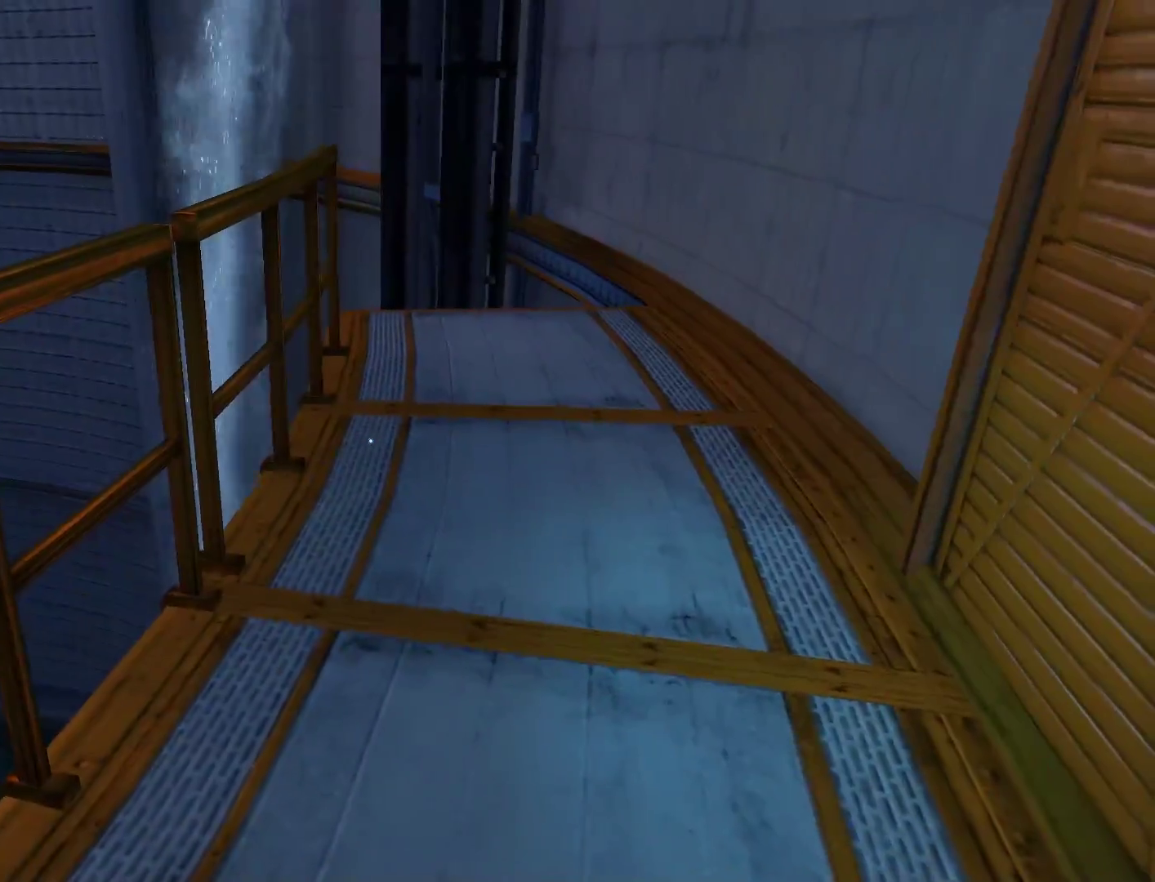
{"keys": ["shift", "space", "w"], "mouse": [], "events": [[400, "space", "down"], [500, "shift", "down"]]}
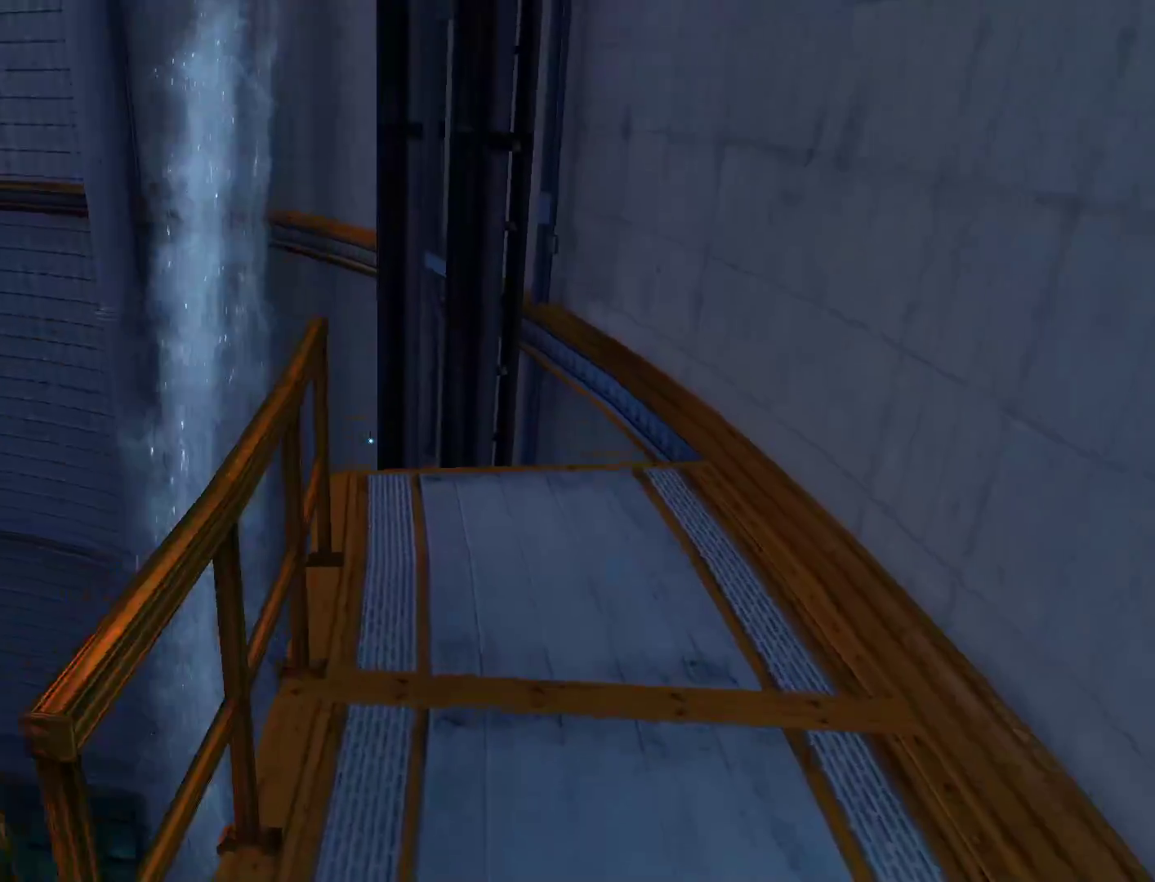
{"keys": ["w"], "mouse": [], "events": [[50, "space", "up"], [383, "shift", "up"]]}
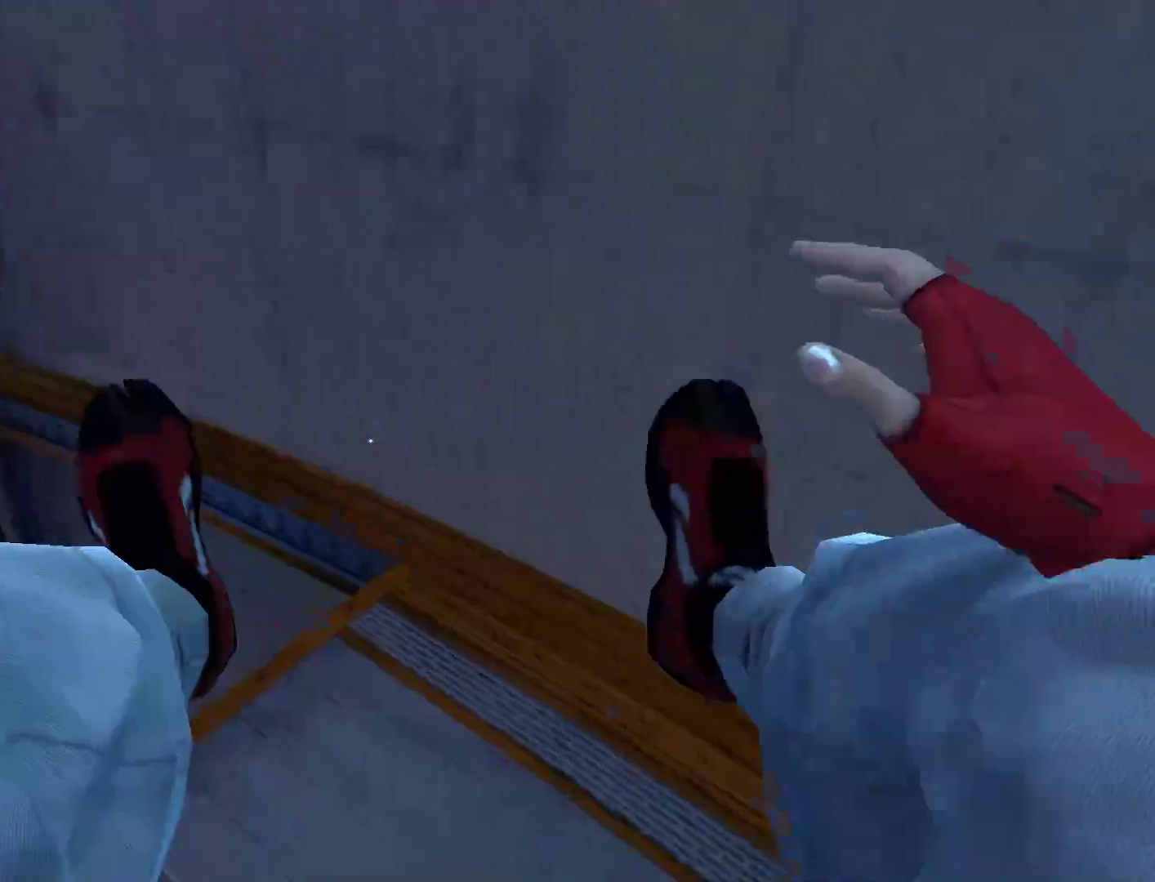
{"keys": ["w"], "mouse": [], "events": [[150, "space", "down"], [383, "space", "up"]]}
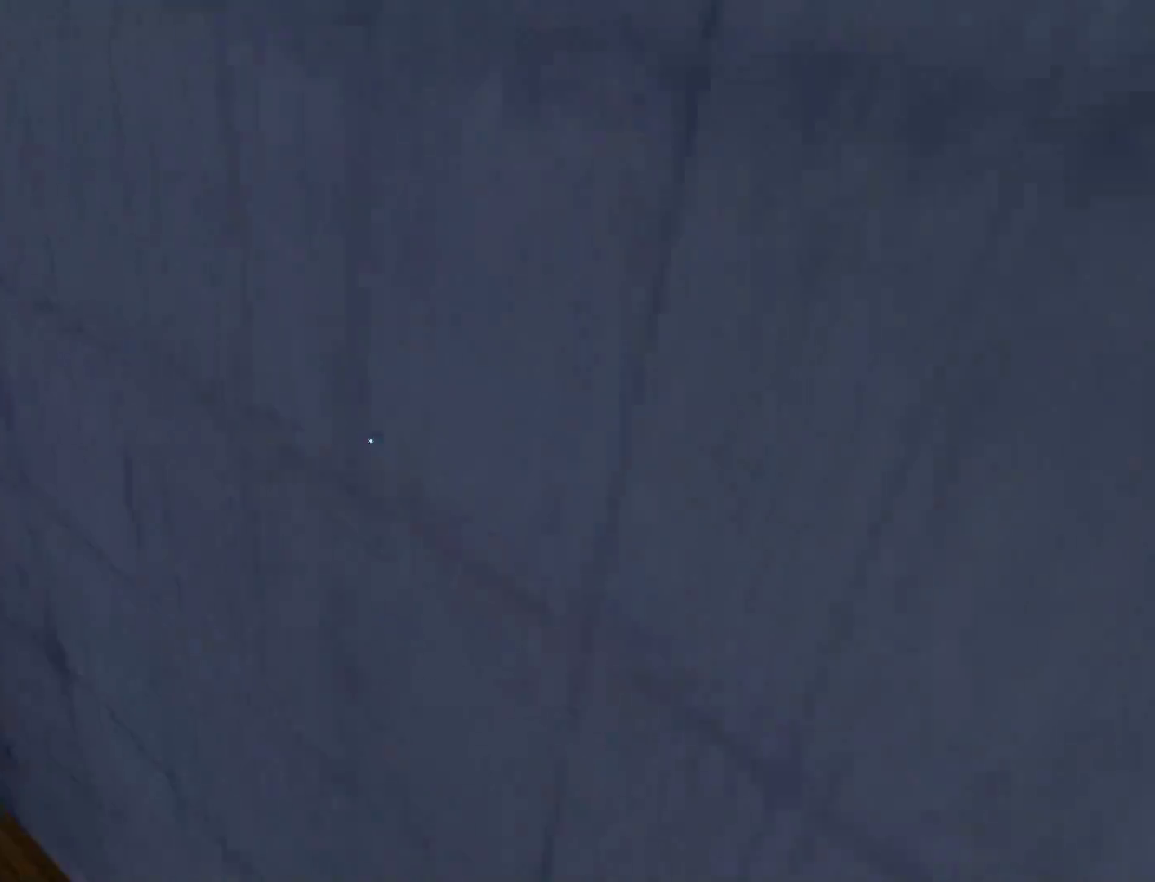
{"keys": ["space", "w"], "mouse": [], "events": [[450, "space", "down"]]}
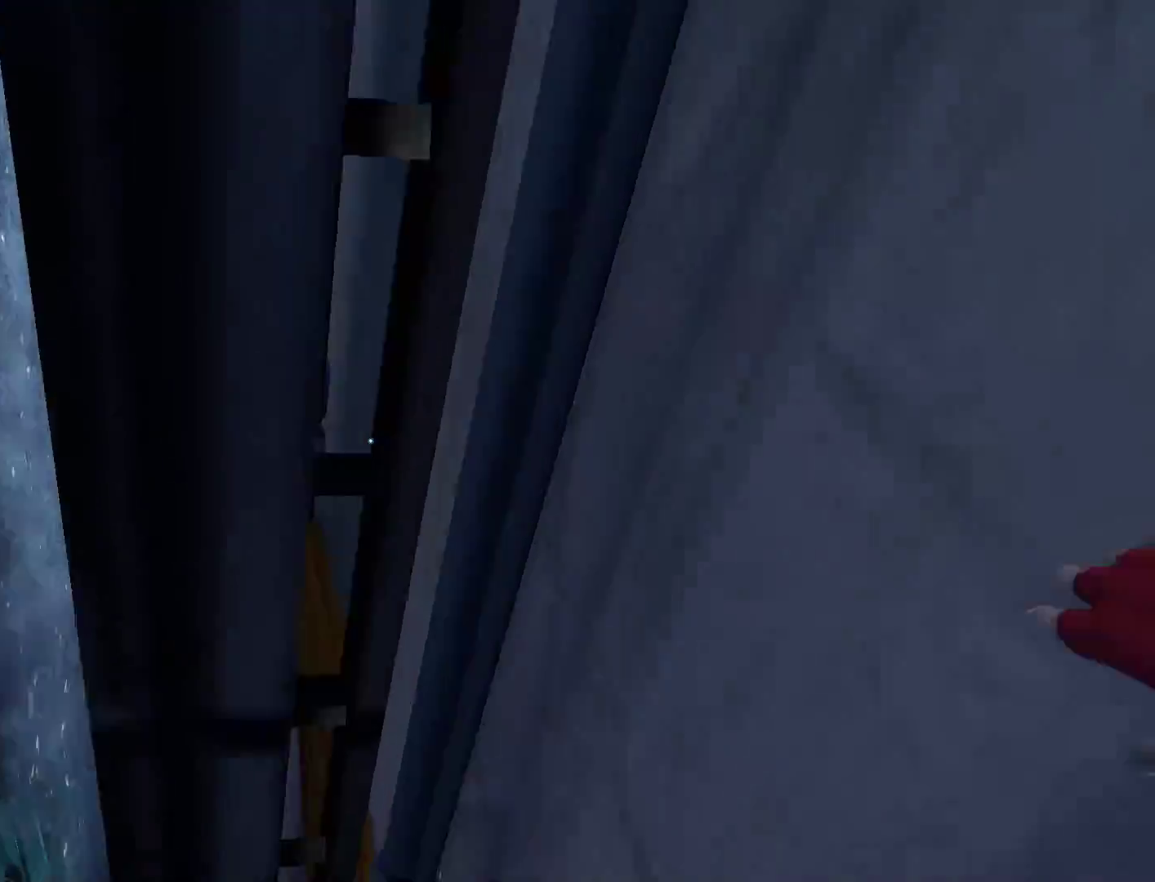
{"keys": ["q", "w"], "mouse": [], "events": [[333, "space", "up"], [417, "q", "down"]]}
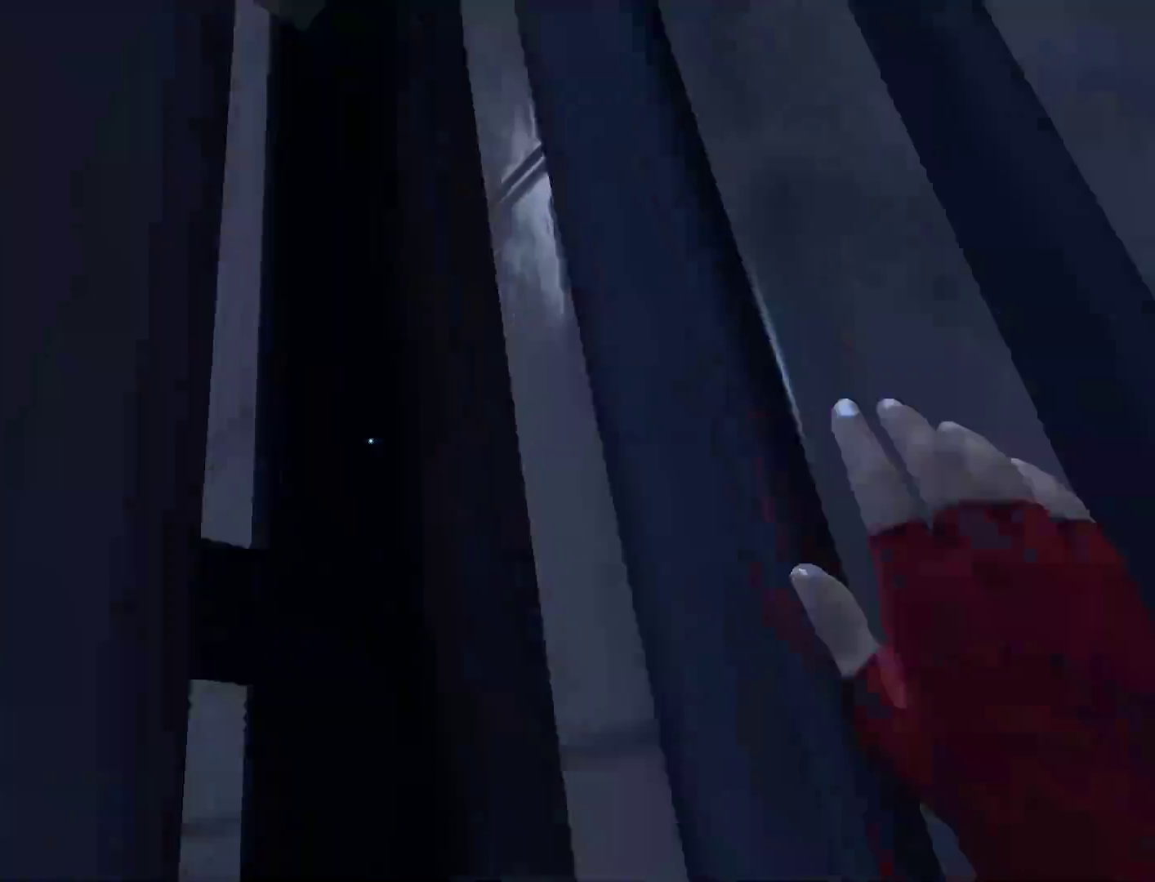
{"keys": ["w"], "mouse": [], "events": [[117, "q", "up"], [267, "space", "down"], [433, "space", "up"]]}
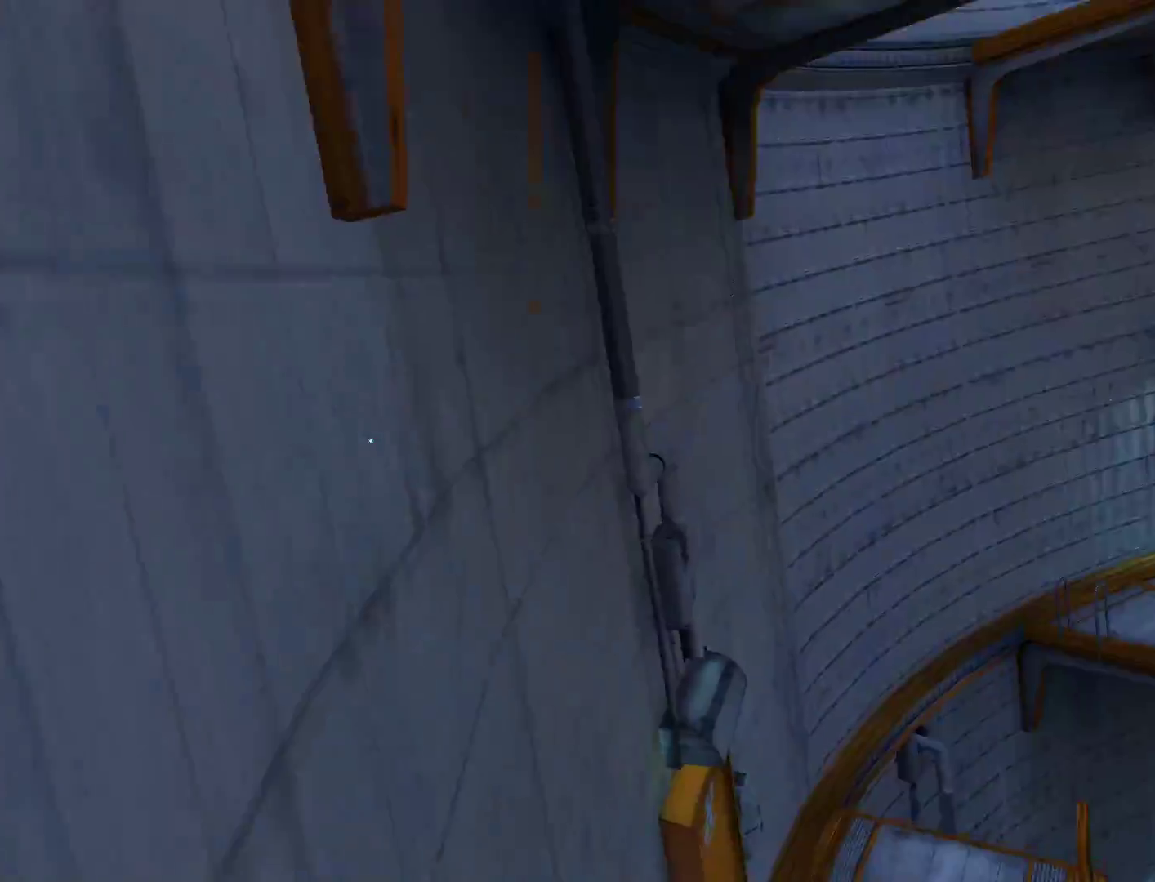
{"keys": ["w"], "mouse": [], "events": [[33, "space", "down"], [167, "space", "up"], [267, "space", "down"], [400, "space", "up"]]}
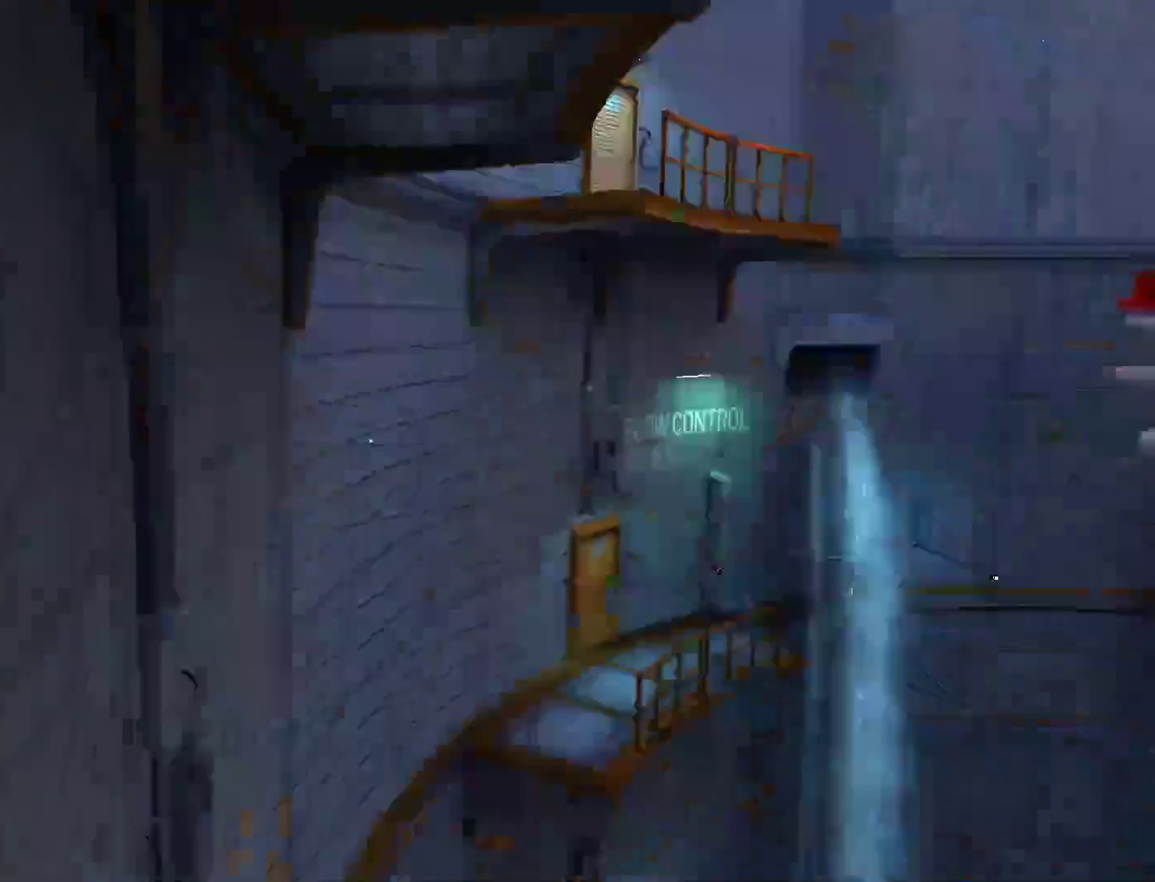
{"keys": ["w"], "mouse": [], "events": []}
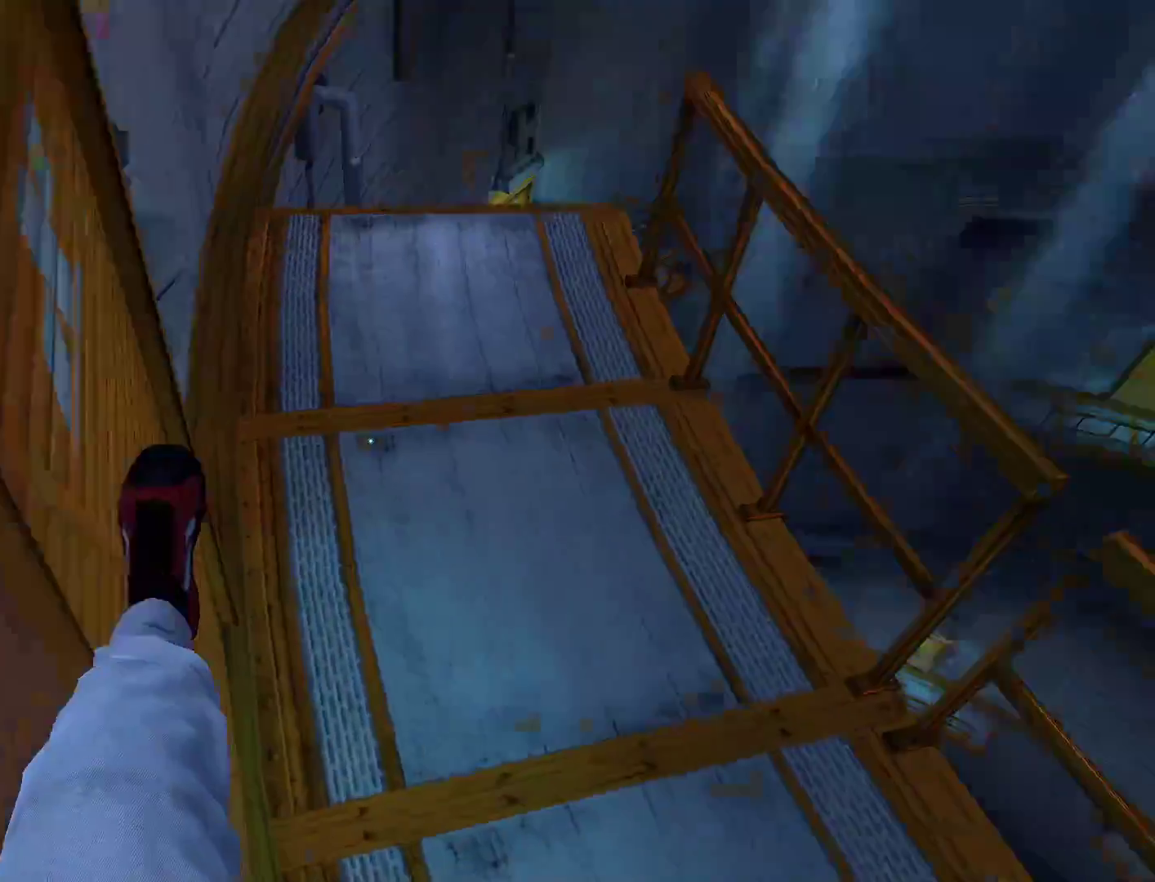
{"keys": ["a"], "mouse": [], "events": [[350, "a", "down"], [433, "w", "up"]]}
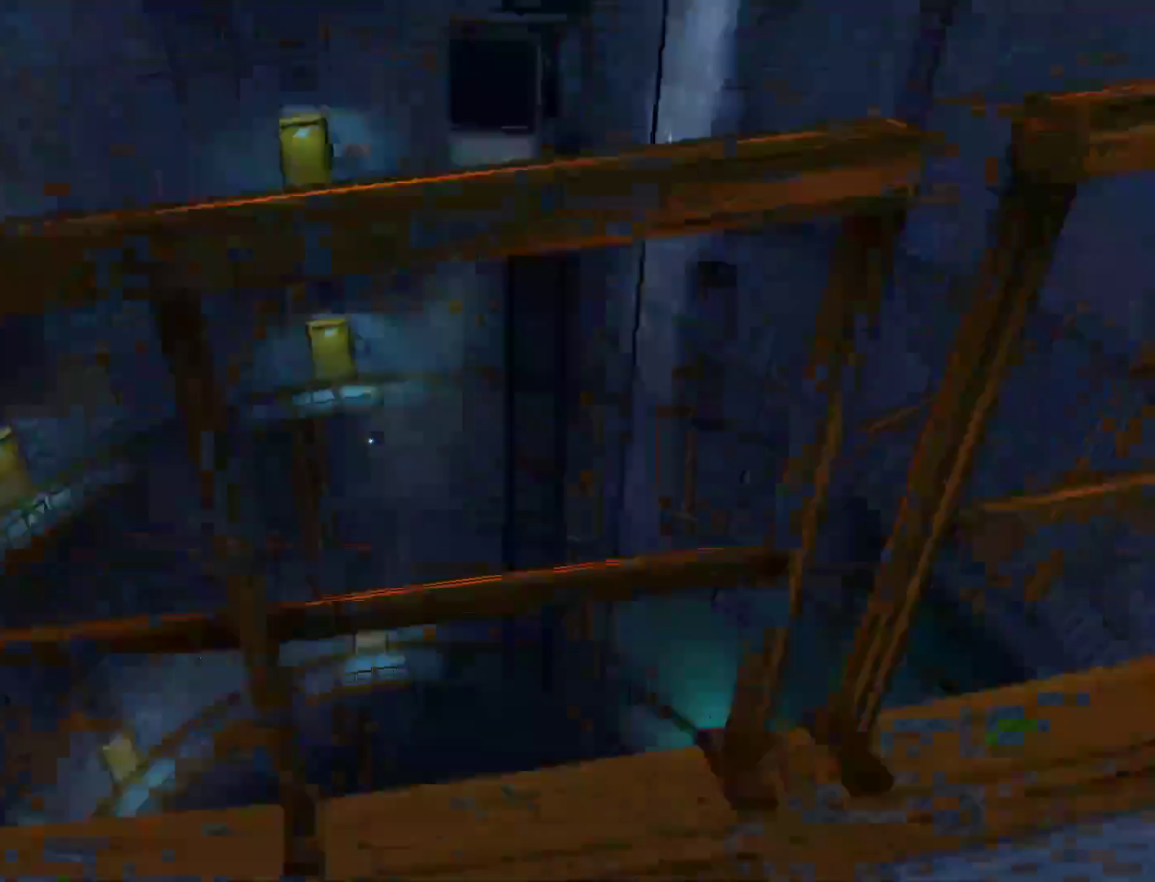
{"keys": ["s"], "mouse": [], "events": [[83, "s", "down"], [133, "a", "up"], [217, "s", "up"], [400, "s", "down"]]}
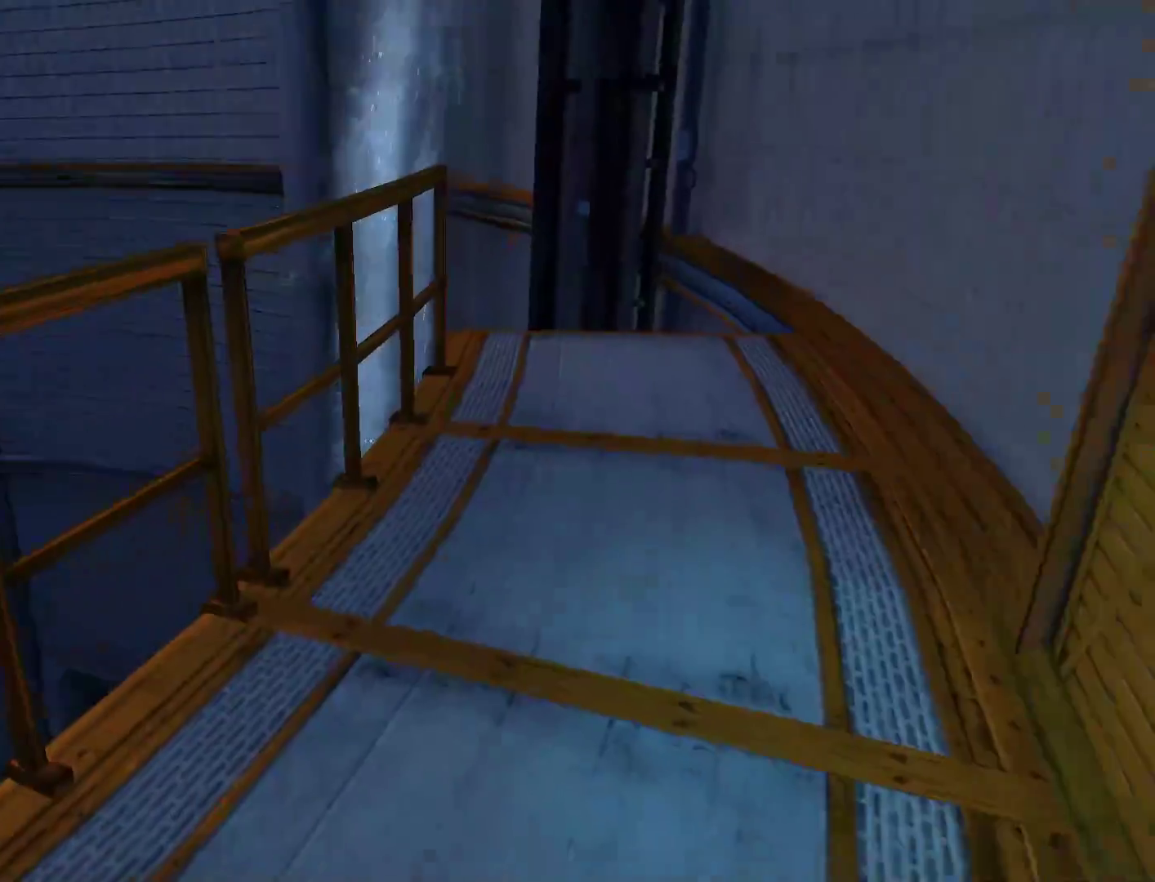
{"keys": ["w"], "mouse": [], "events": [[100, "a", "down"], [150, "s", "up"], [183, "a", "up"], [417, "w", "down"]]}
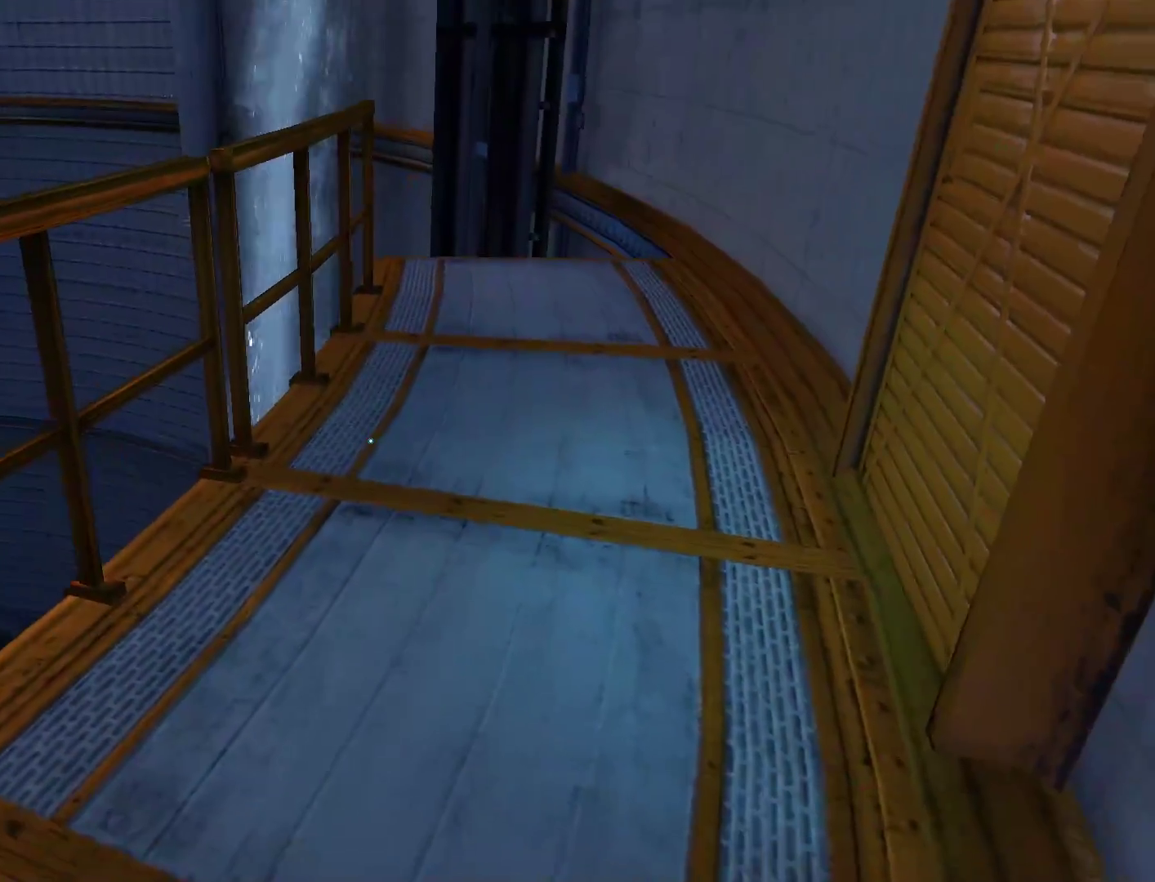
{"keys": ["space", "w"], "mouse": [], "events": [[433, "space", "down"]]}
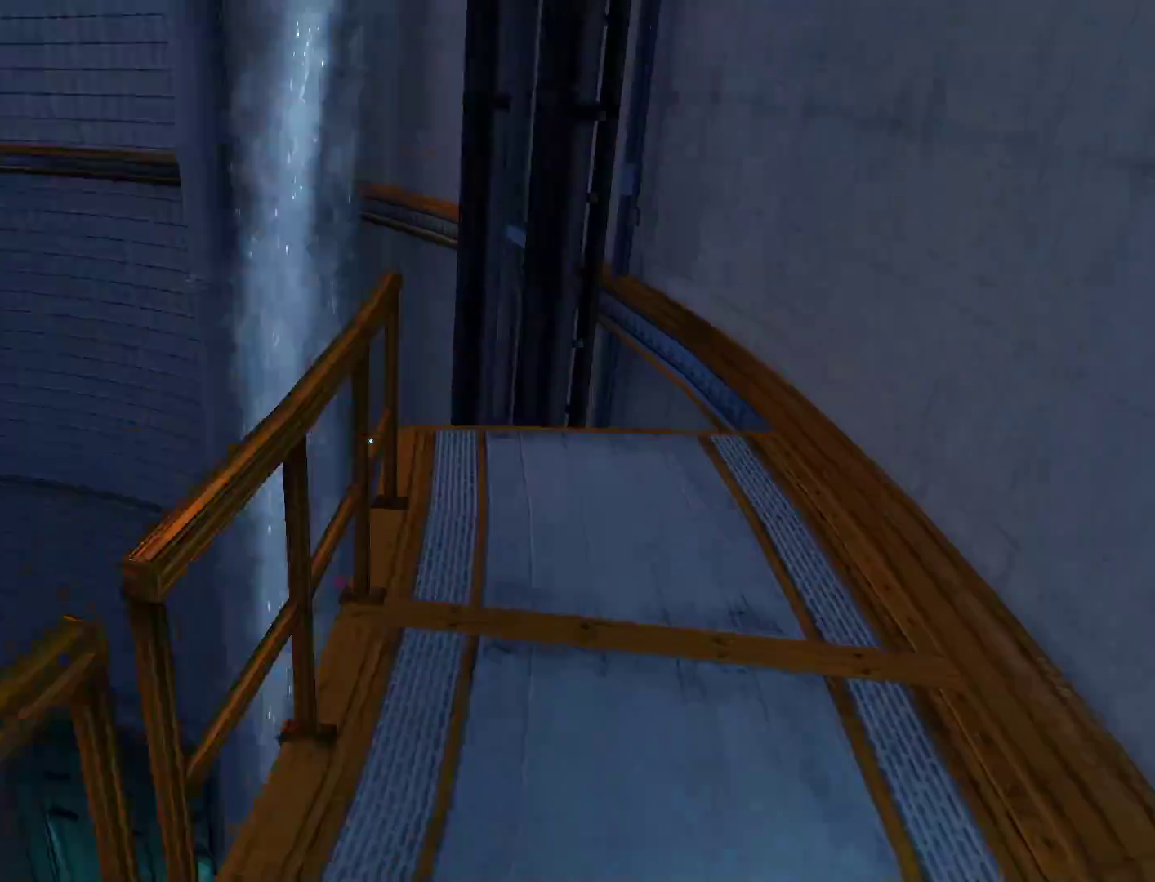
{"keys": ["w"], "mouse": [], "events": [[33, "shift", "down"], [83, "space", "up"], [450, "shift", "up"]]}
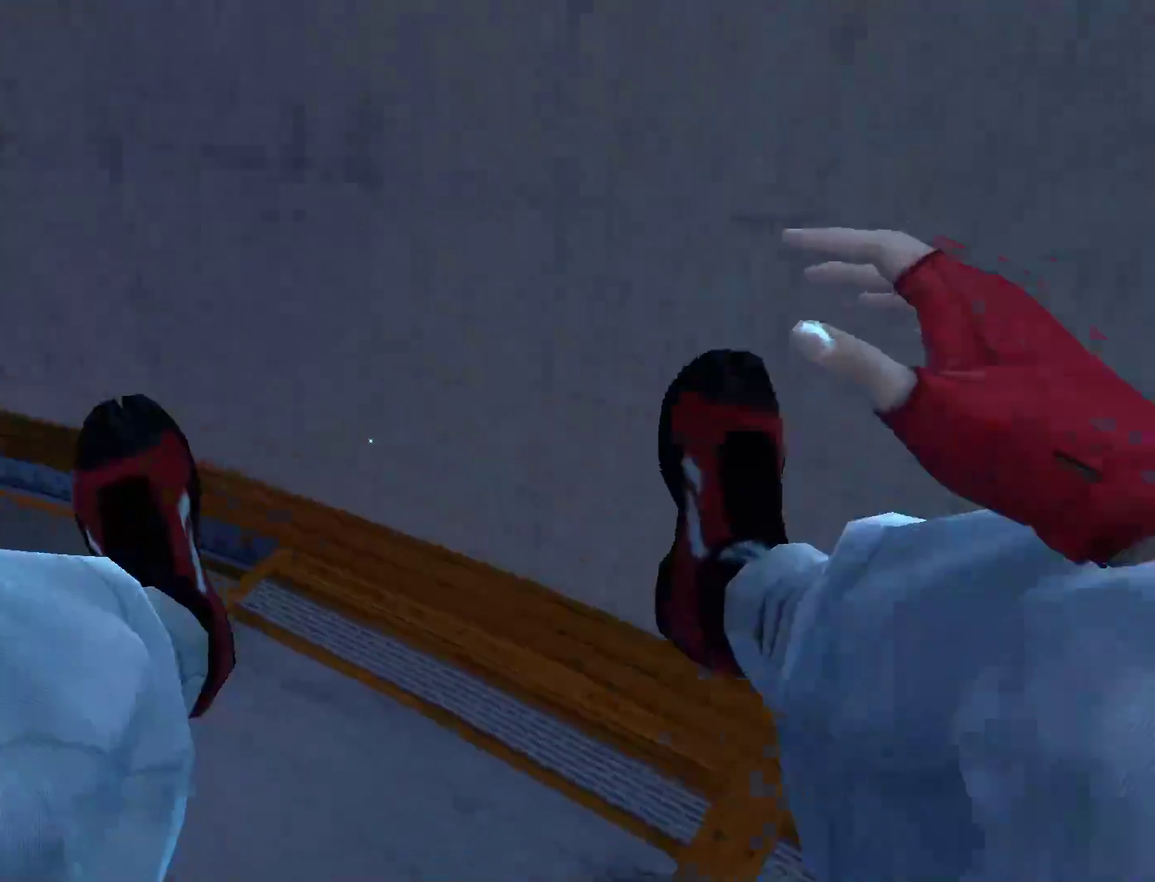
{"keys": ["space", "w"], "mouse": [], "events": [[183, "space", "down"]]}
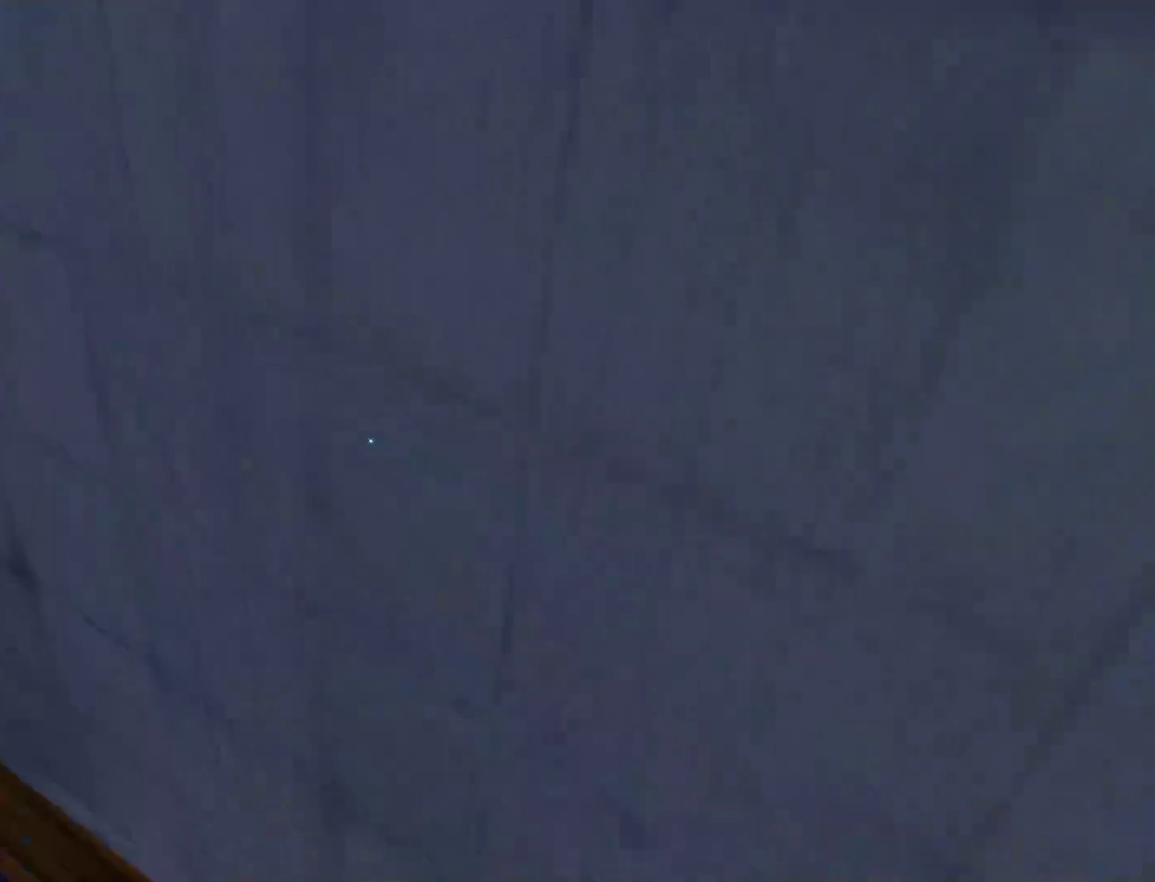
{"keys": ["w"], "mouse": [], "events": [[17, "space", "up"]]}
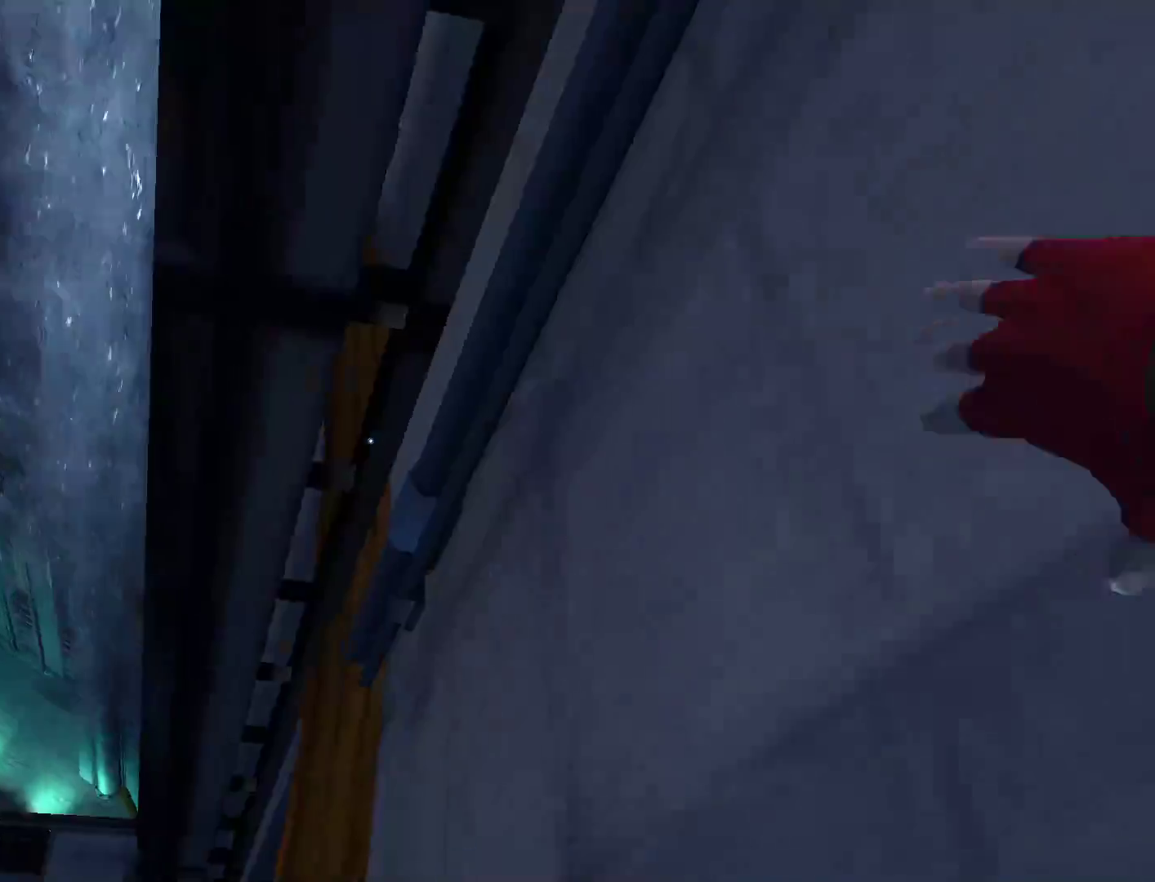
{"keys": ["q", "w"], "mouse": [], "events": [[83, "space", "down"], [450, "q", "down"], [450, "space", "up"]]}